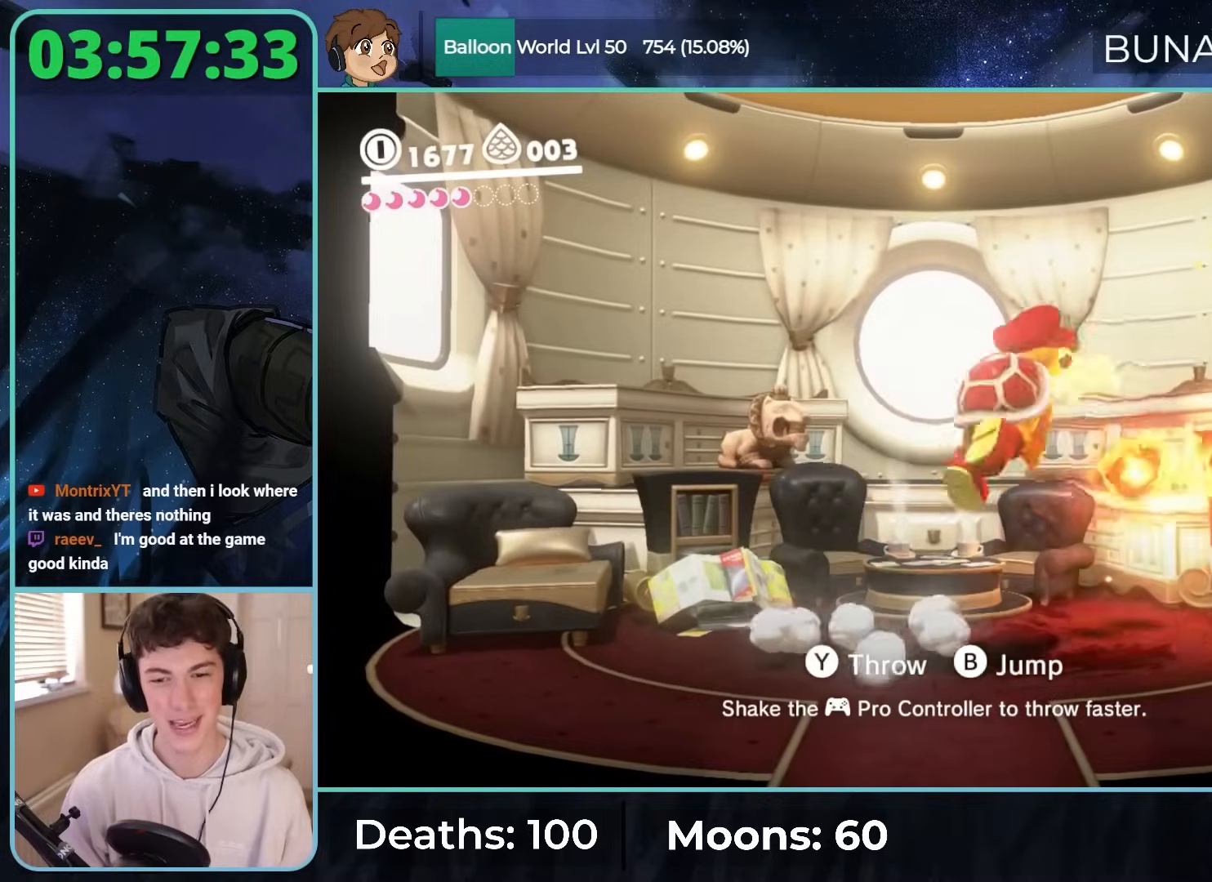
Gameplay with a controller (Nintendo layout); each line is a JSON object with the inputs held at the frame after it. "button_events" lists button changes between this image and that frame as [ms after this image, input, new state], when the widget could be followed in between (sticks are given only as held states). Not read: B DPAD_DOWN DPAD_LEFT DPAD_RIGHT DPAD_UP L3 R3.
{"buttons": [], "left_stick": "up", "right_stick": "center", "button_events": []}
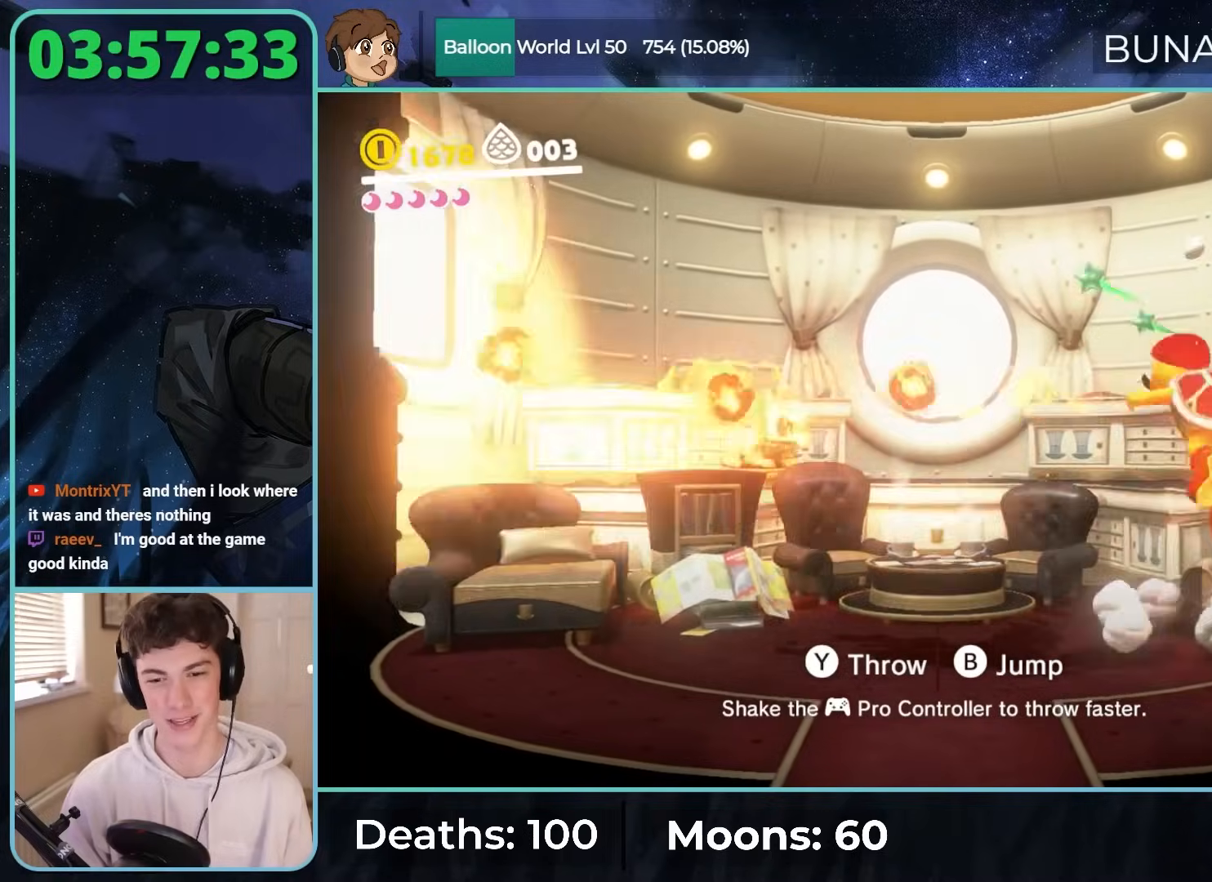
{"buttons": [], "left_stick": "left", "right_stick": "center", "button_events": []}
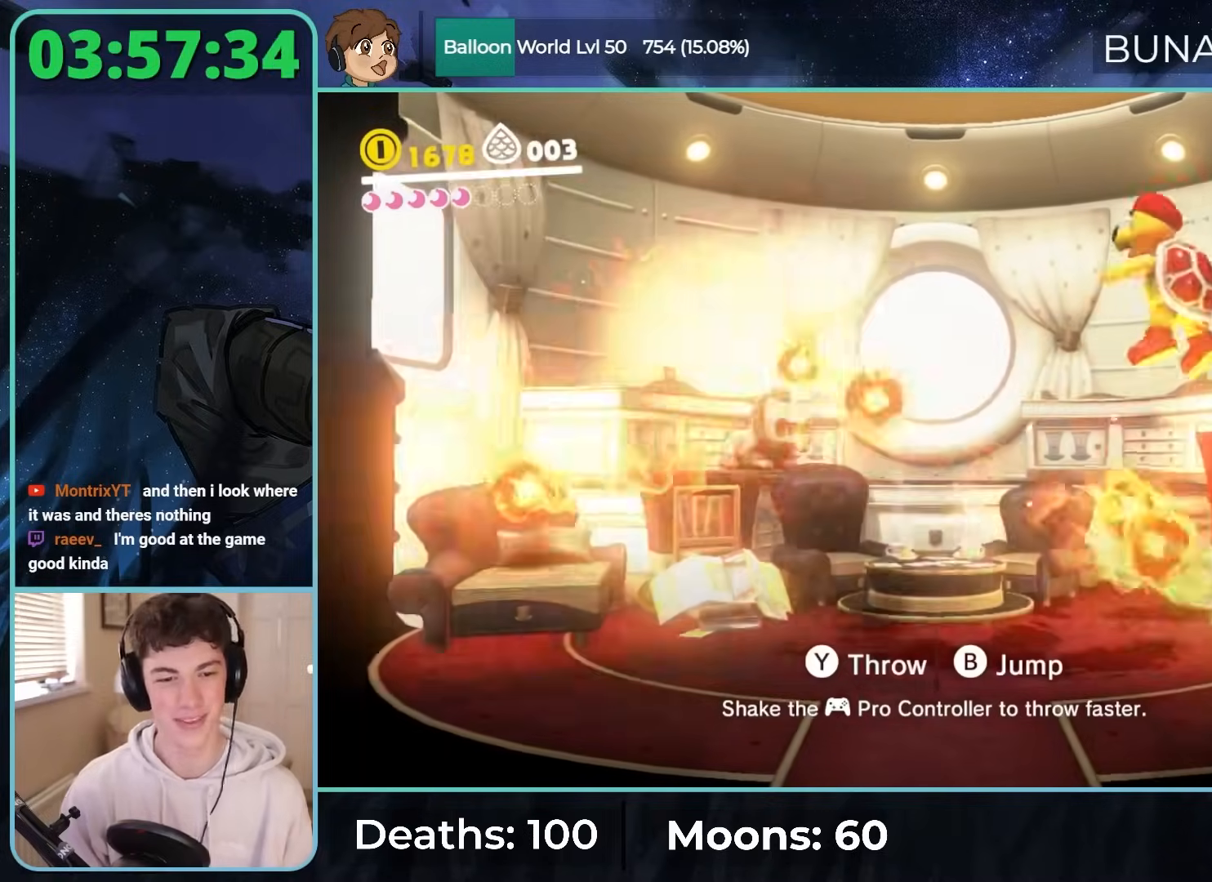
{"buttons": [], "left_stick": "left", "right_stick": "center", "button_events": []}
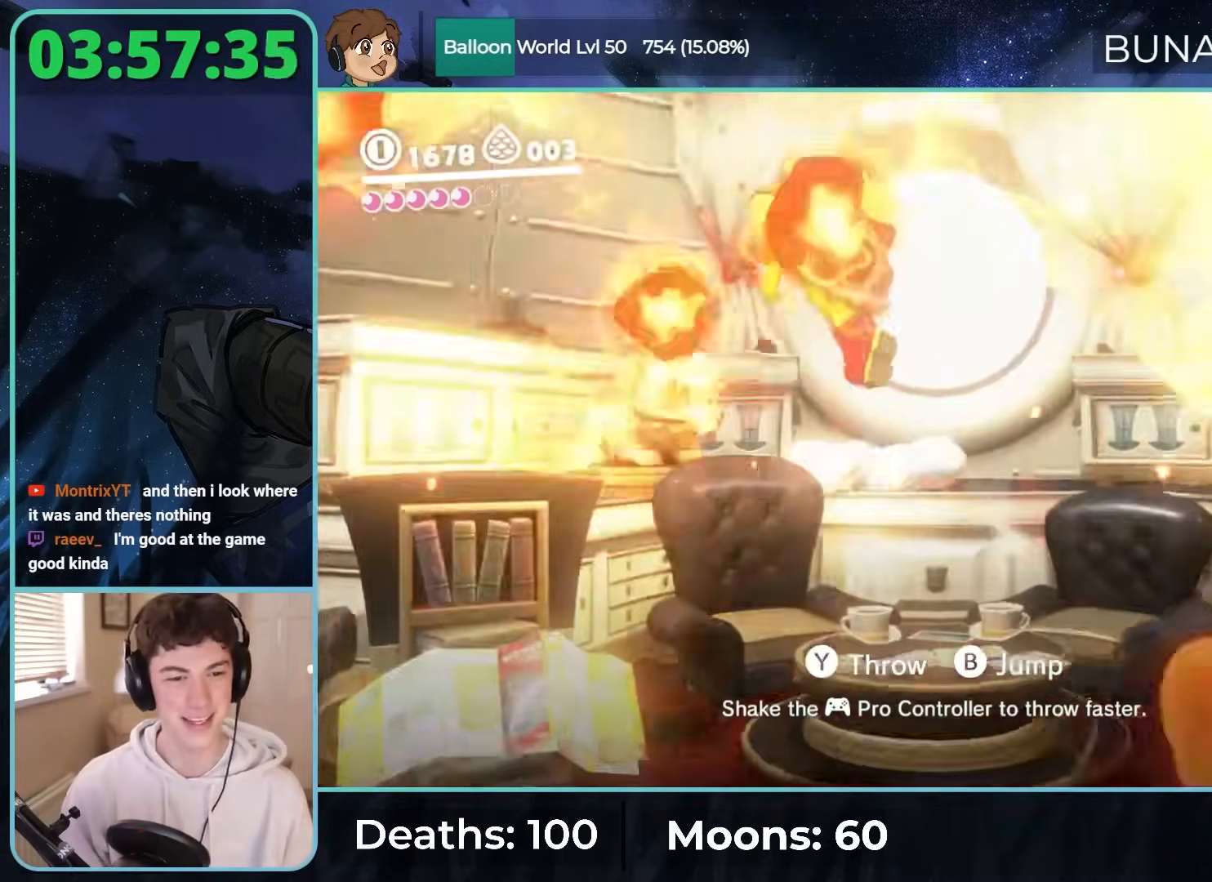
{"buttons": [], "left_stick": "down-left", "right_stick": "center", "button_events": []}
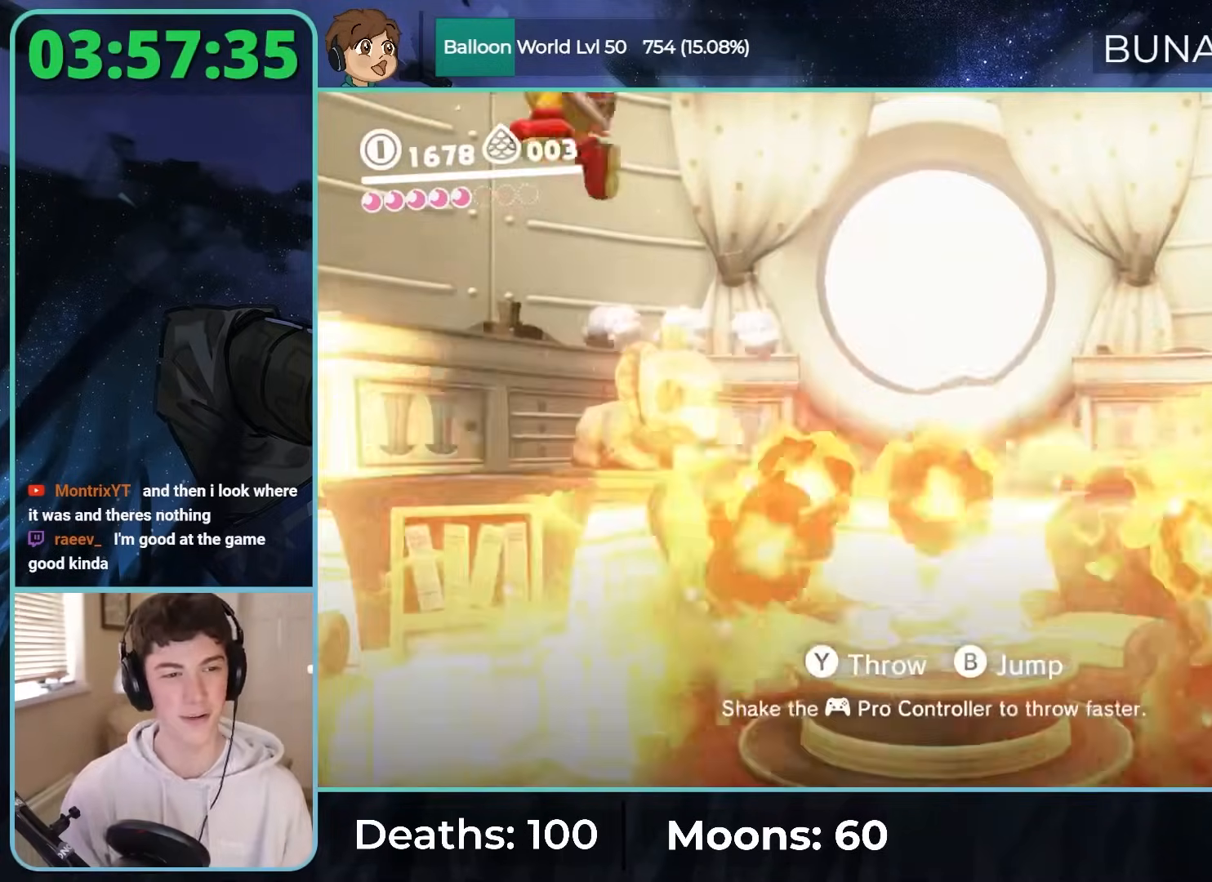
{"buttons": [], "left_stick": "down-right", "right_stick": "center", "button_events": []}
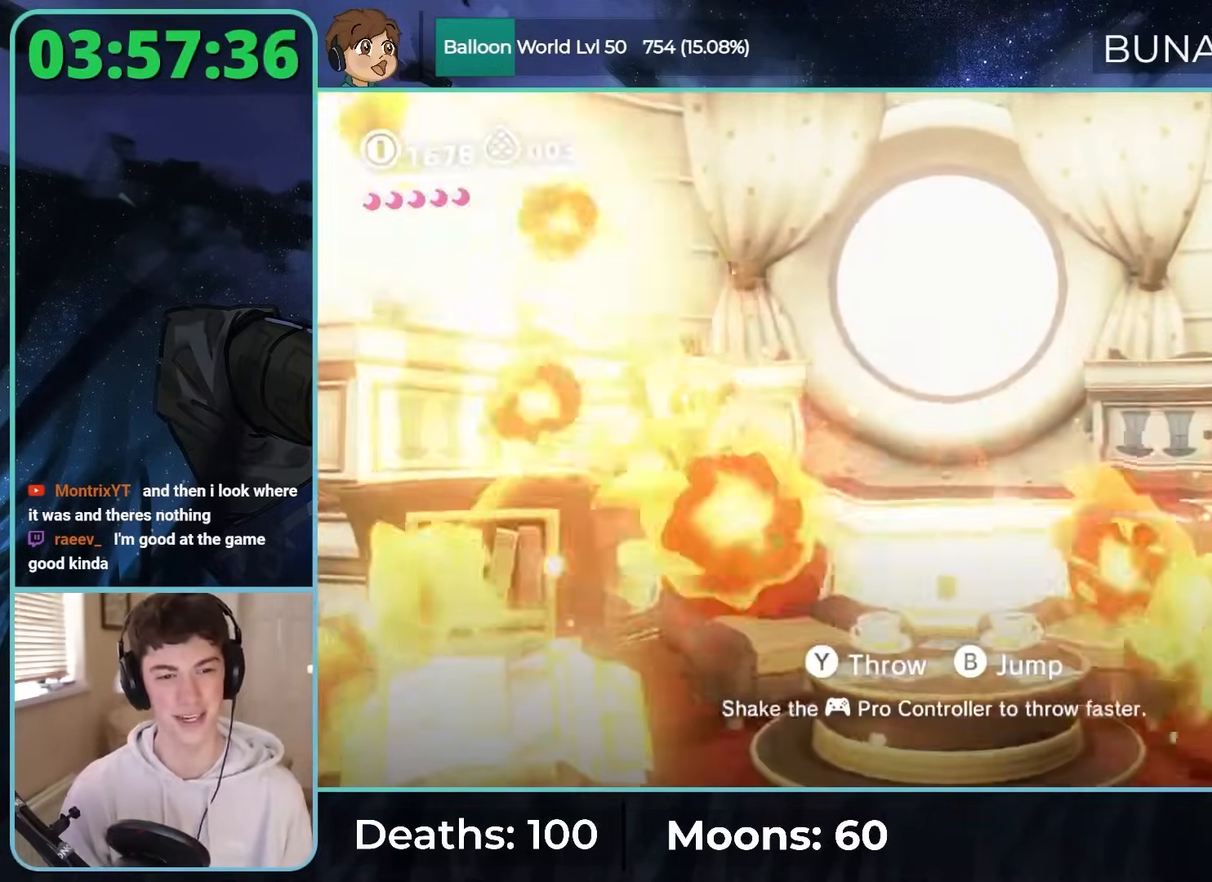
{"buttons": [], "left_stick": "right", "right_stick": "center", "button_events": [[300, "R1", "down"], [317, "R1", "up"]]}